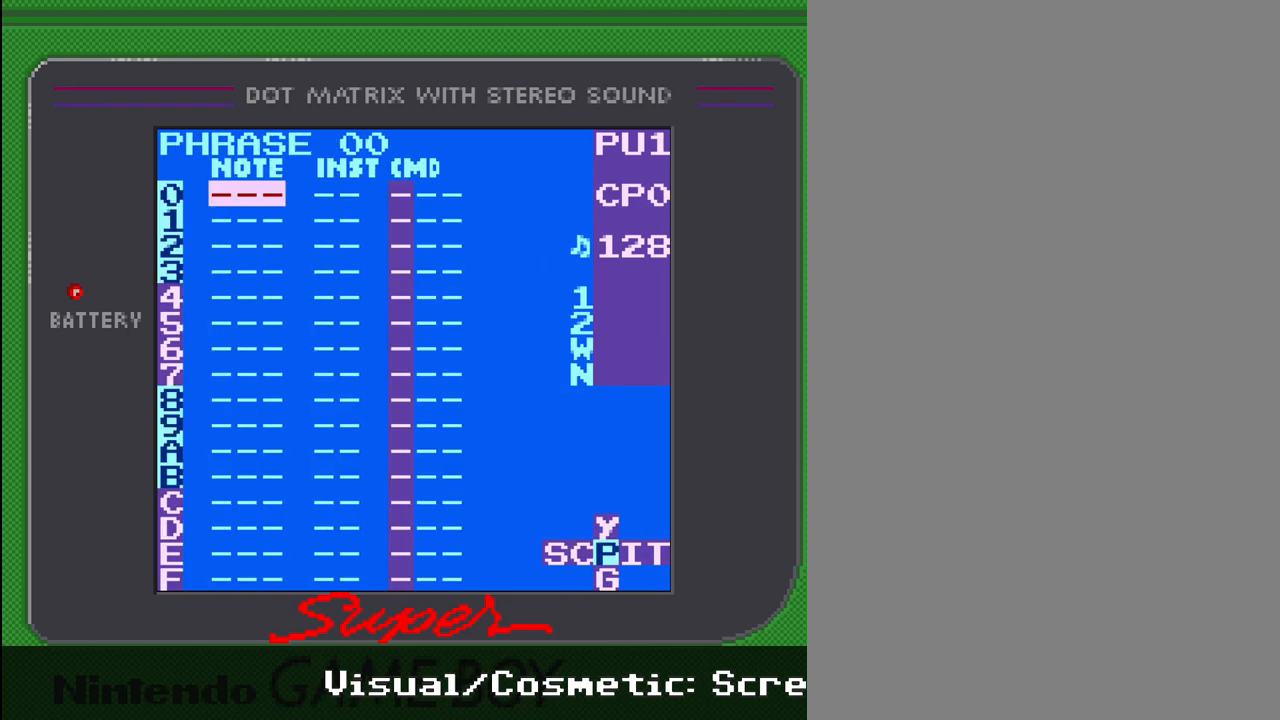
Gameplay with a controller (Nintendo layout); each line is a JSON object with the inputs held at the frame after it. "events" lists button and stick changes between this image and that frame as [ms after this image, input, new state], when the widget could be followed in between. Not read: L3 R3.
{"buttons": ["SELECT"], "events": []}
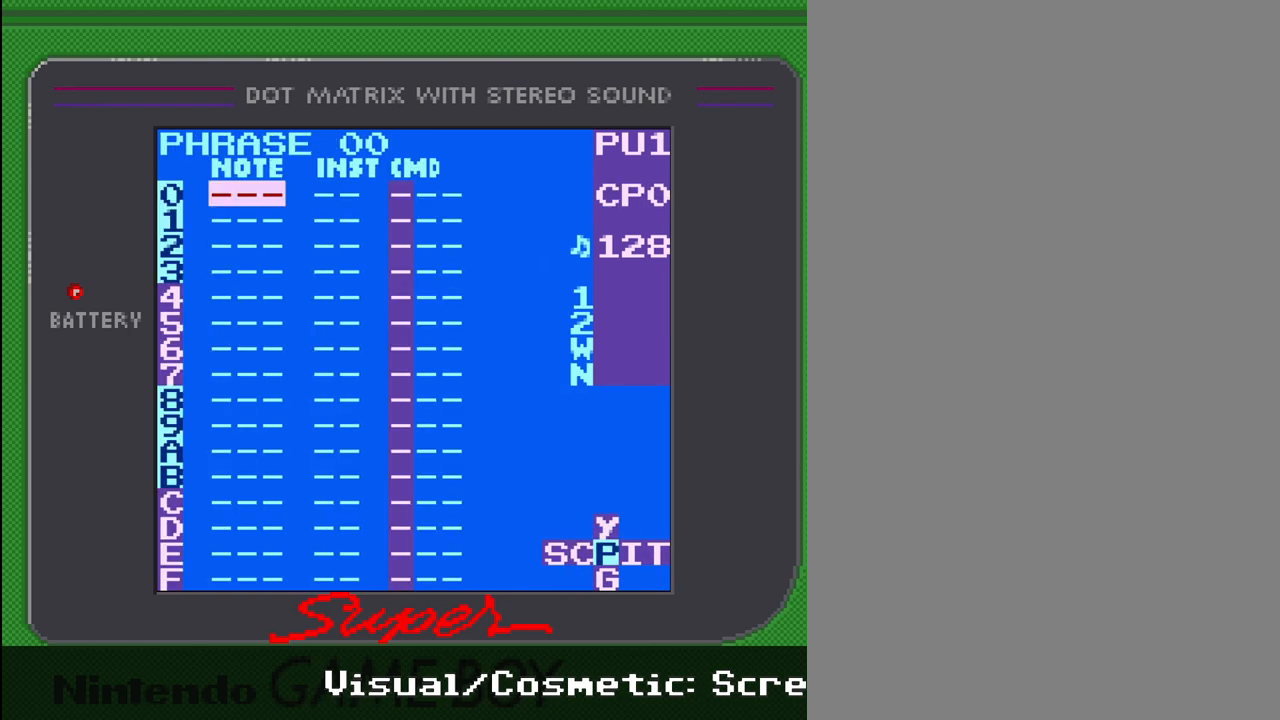
{"buttons": ["SELECT"], "events": [[133, "DPAD_RIGHT", "down"], [233, "DPAD_RIGHT", "up"]]}
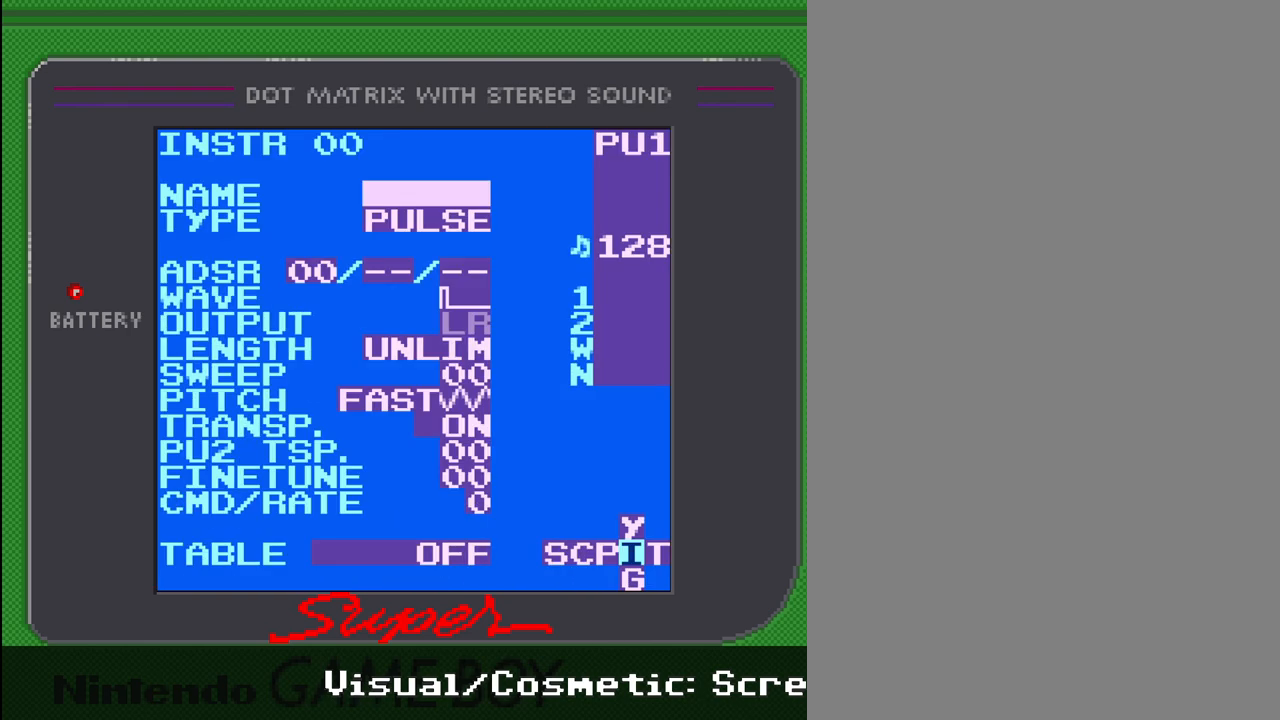
{"buttons": ["DPAD_RIGHT", "SELECT"], "events": [[433, "DPAD_RIGHT", "down"]]}
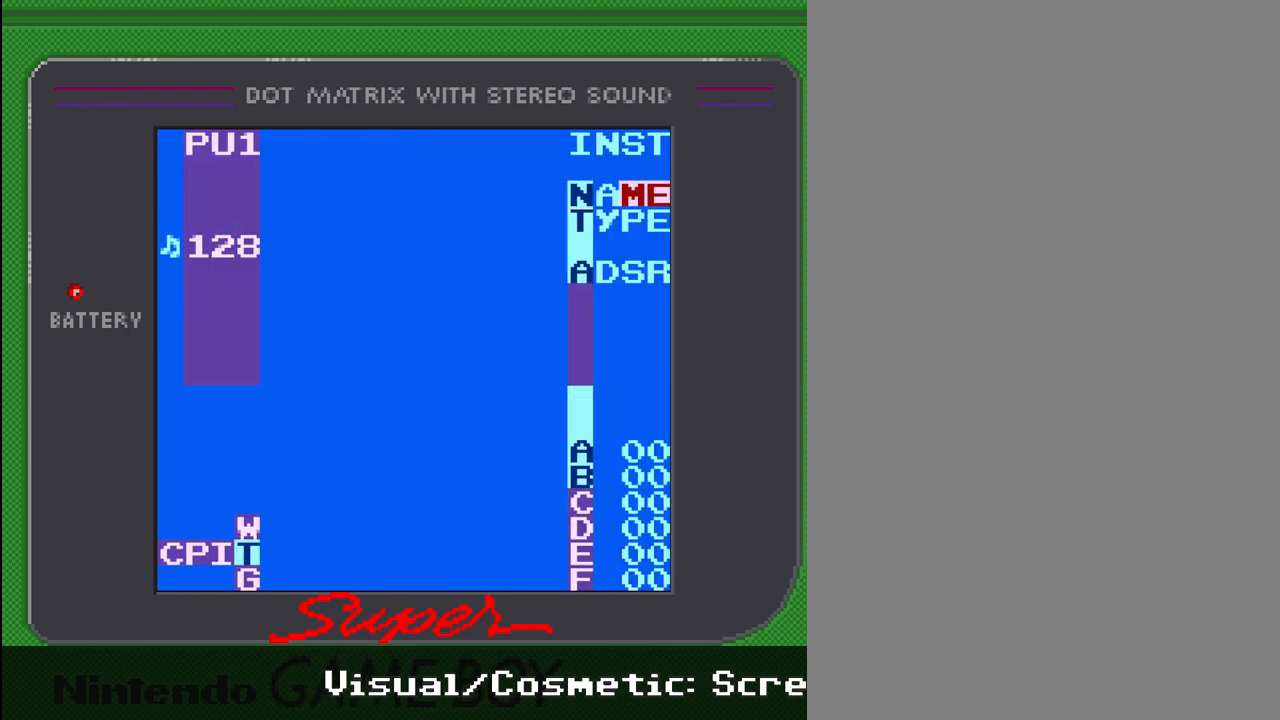
{"buttons": ["SELECT"], "events": [[67, "DPAD_RIGHT", "up"]]}
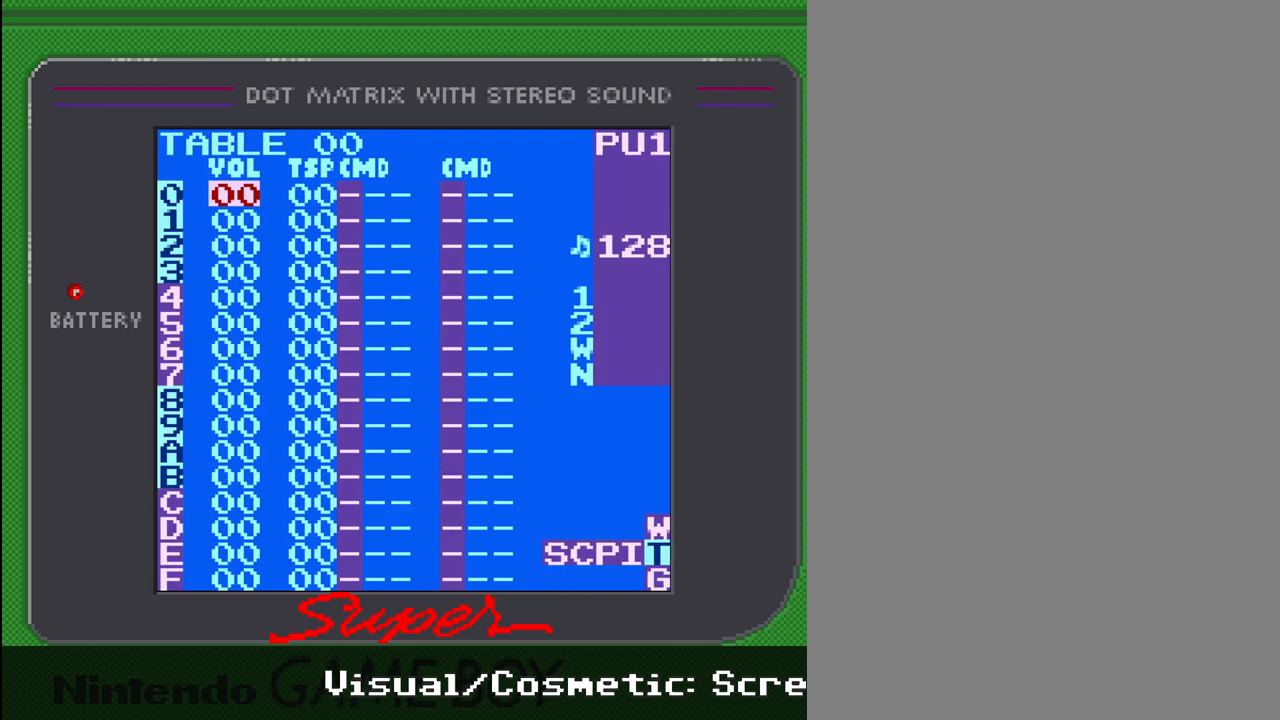
{"buttons": ["SELECT"], "events": []}
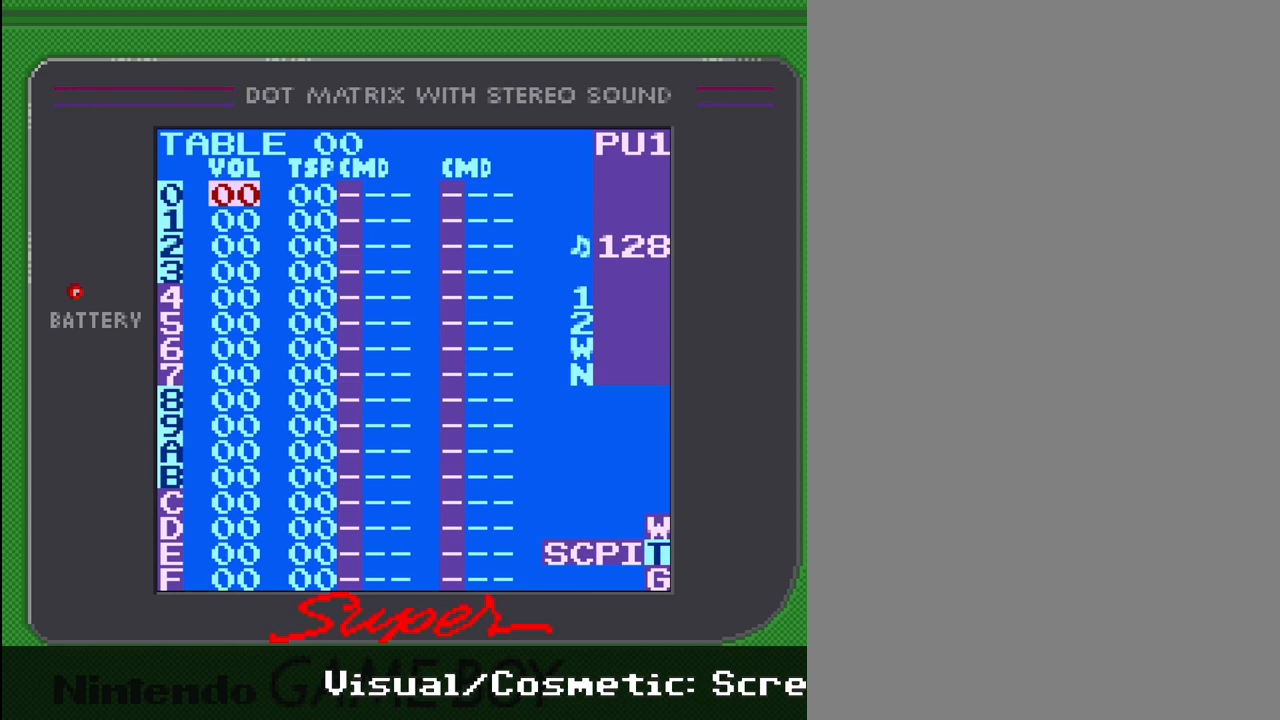
{"buttons": ["SELECT"], "events": [[333, "DPAD_UP", "down"], [433, "DPAD_UP", "up"]]}
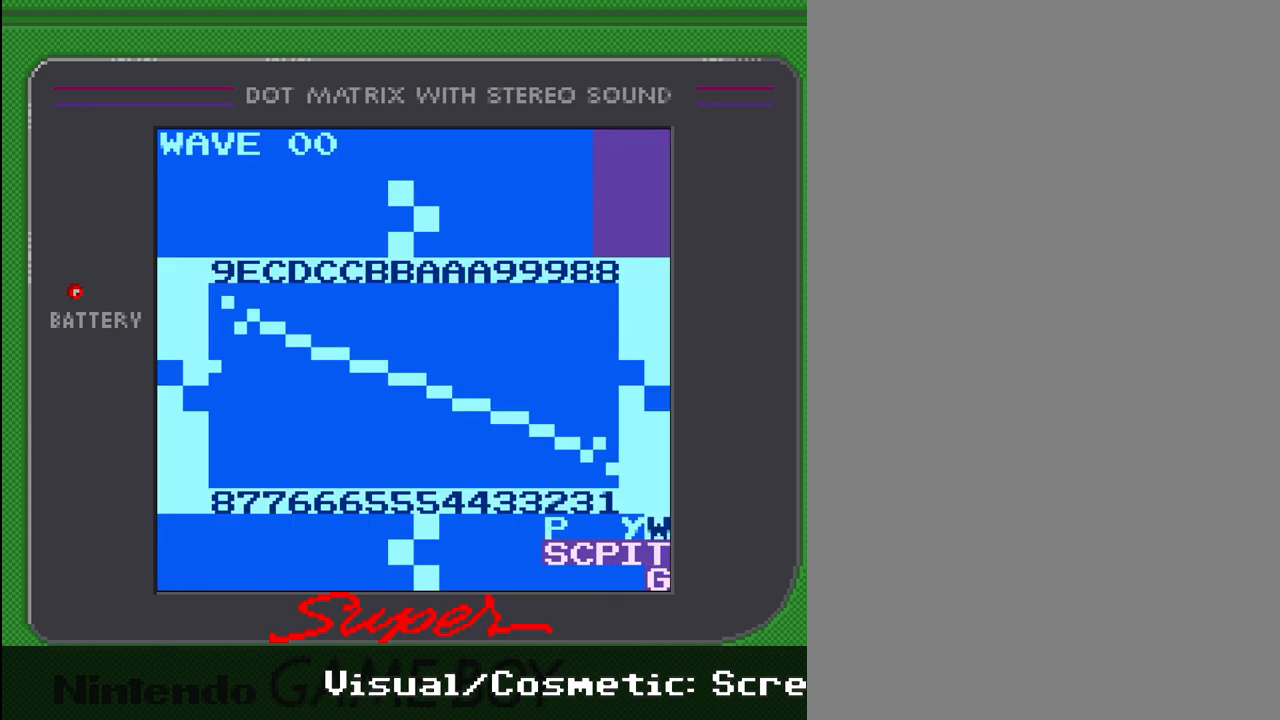
{"buttons": ["SELECT"], "events": []}
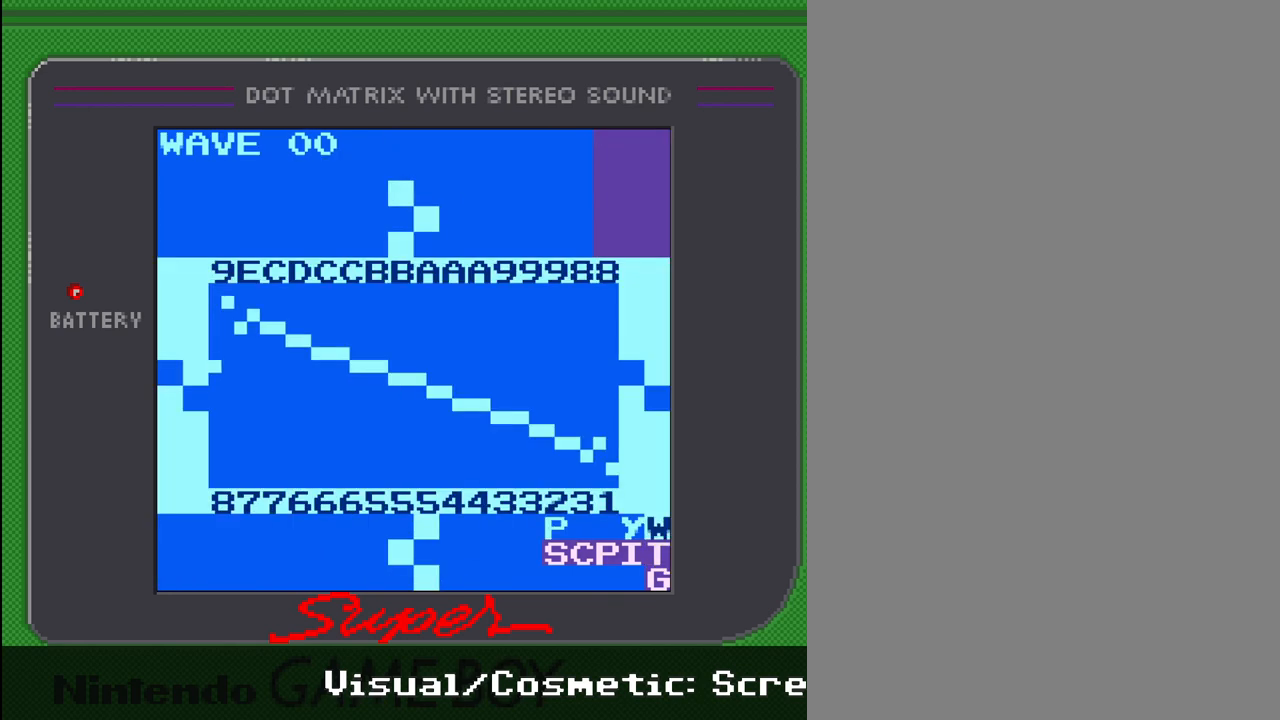
{"buttons": ["SELECT"], "events": []}
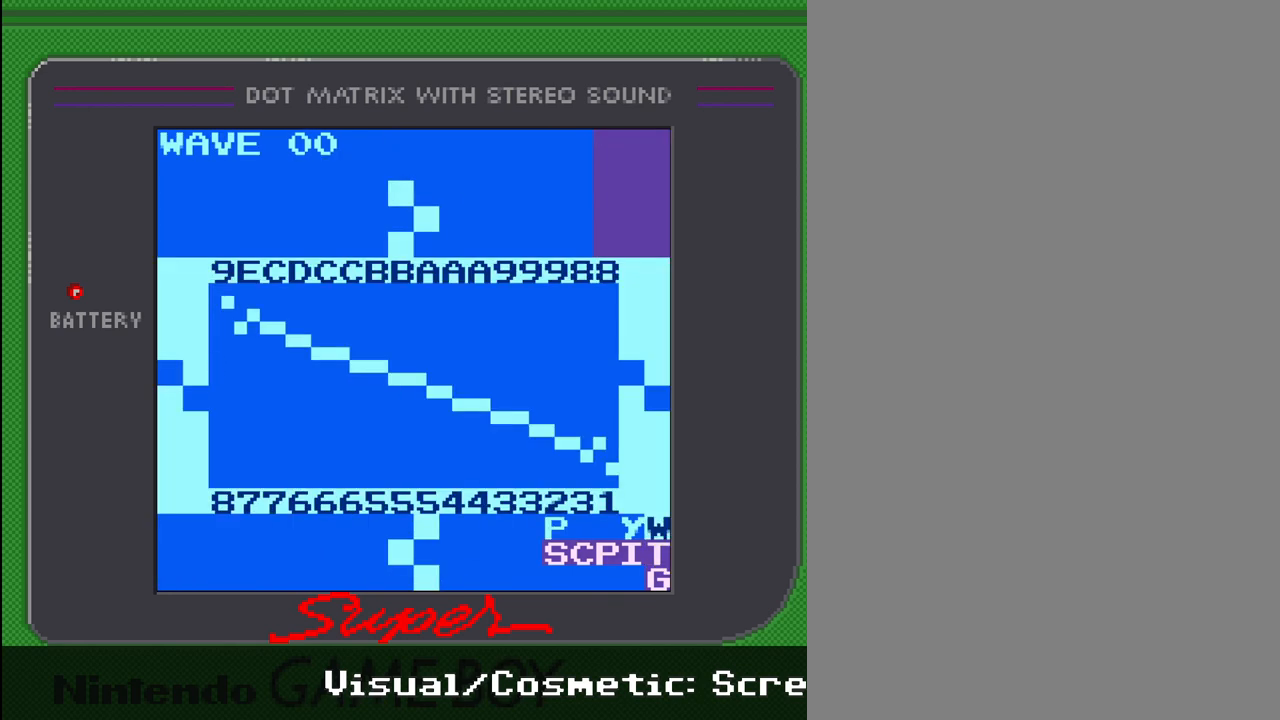
{"buttons": ["SELECT"], "events": []}
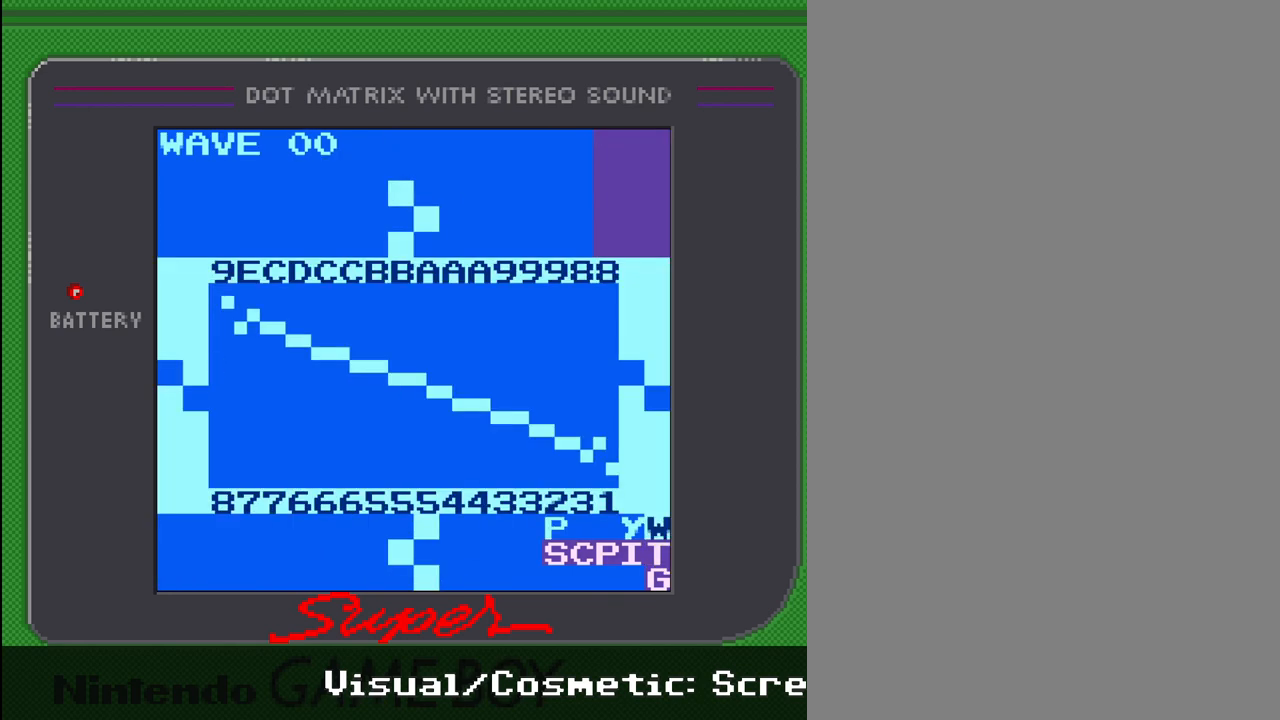
{"buttons": ["SELECT"], "events": []}
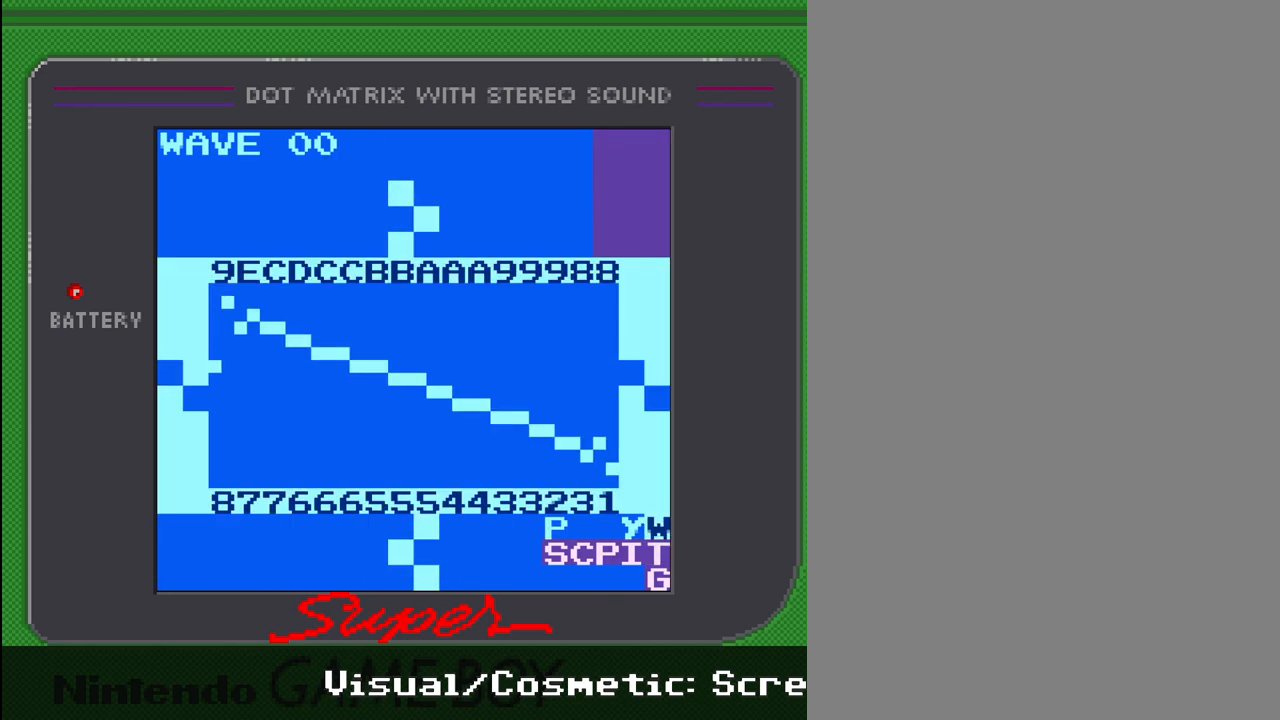
{"buttons": ["SELECT"], "events": []}
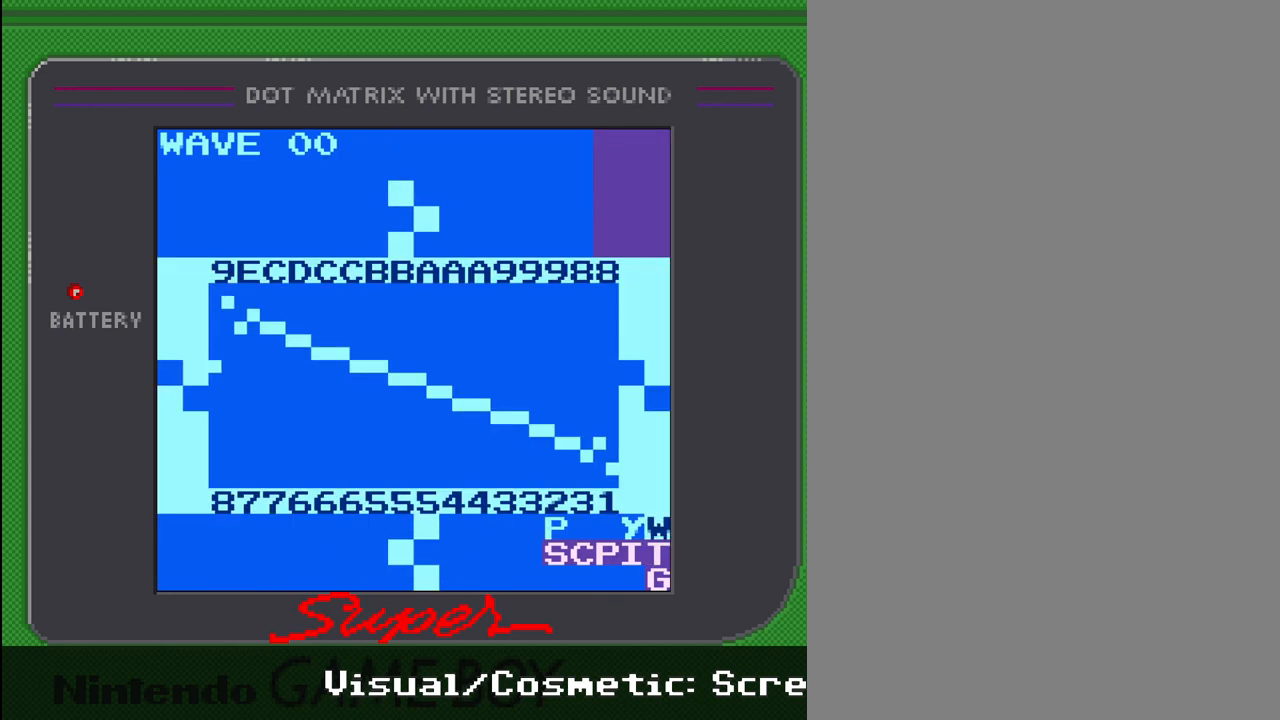
{"buttons": ["DPAD_DOWN", "SELECT"], "events": [[467, "DPAD_DOWN", "down"]]}
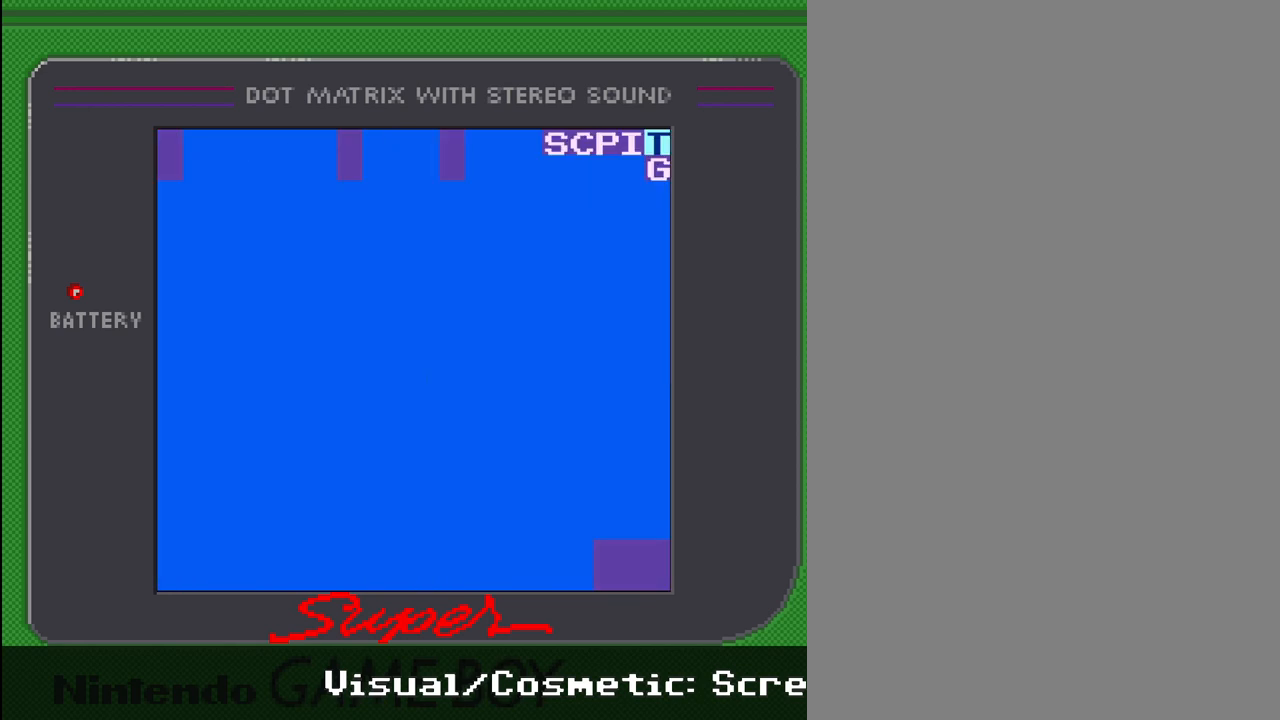
{"buttons": ["DPAD_LEFT", "SELECT"], "events": [[67, "DPAD_DOWN", "up"], [500, "DPAD_LEFT", "down"]]}
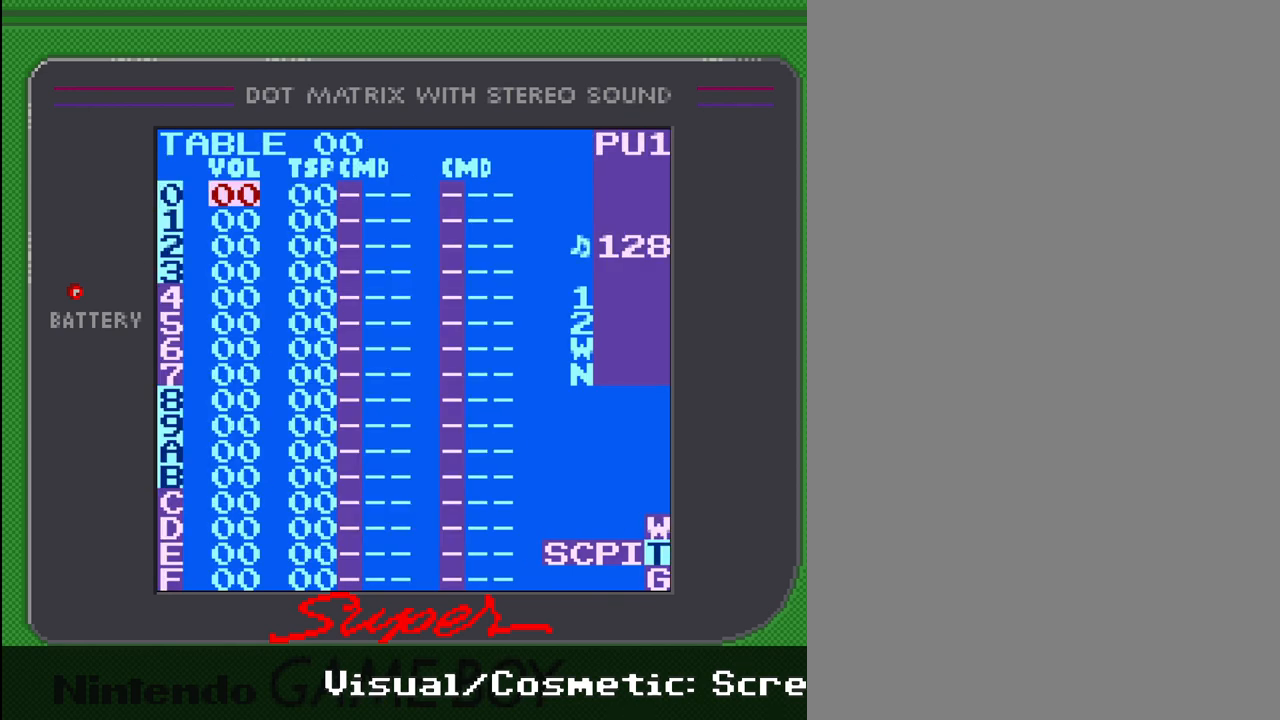
{"buttons": ["SELECT"], "events": [[100, "DPAD_LEFT", "up"]]}
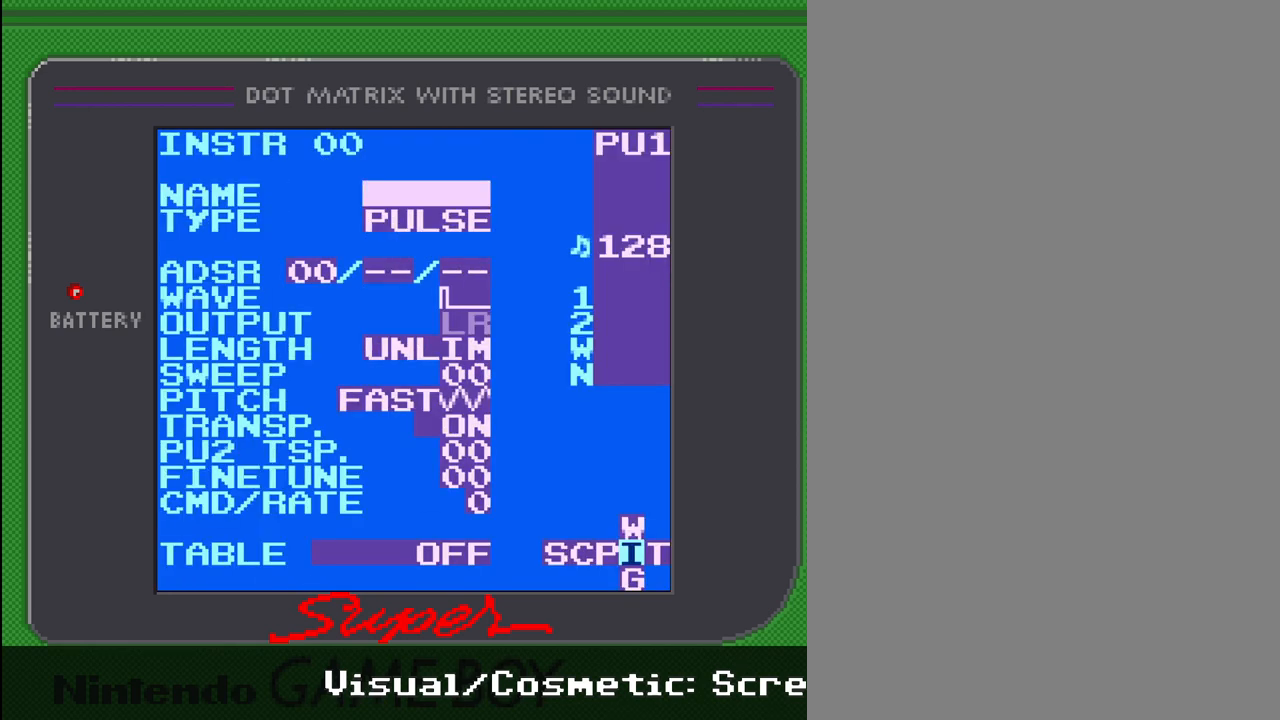
{"buttons": ["DPAD_UP", "SELECT"], "events": [[400, "DPAD_UP", "down"]]}
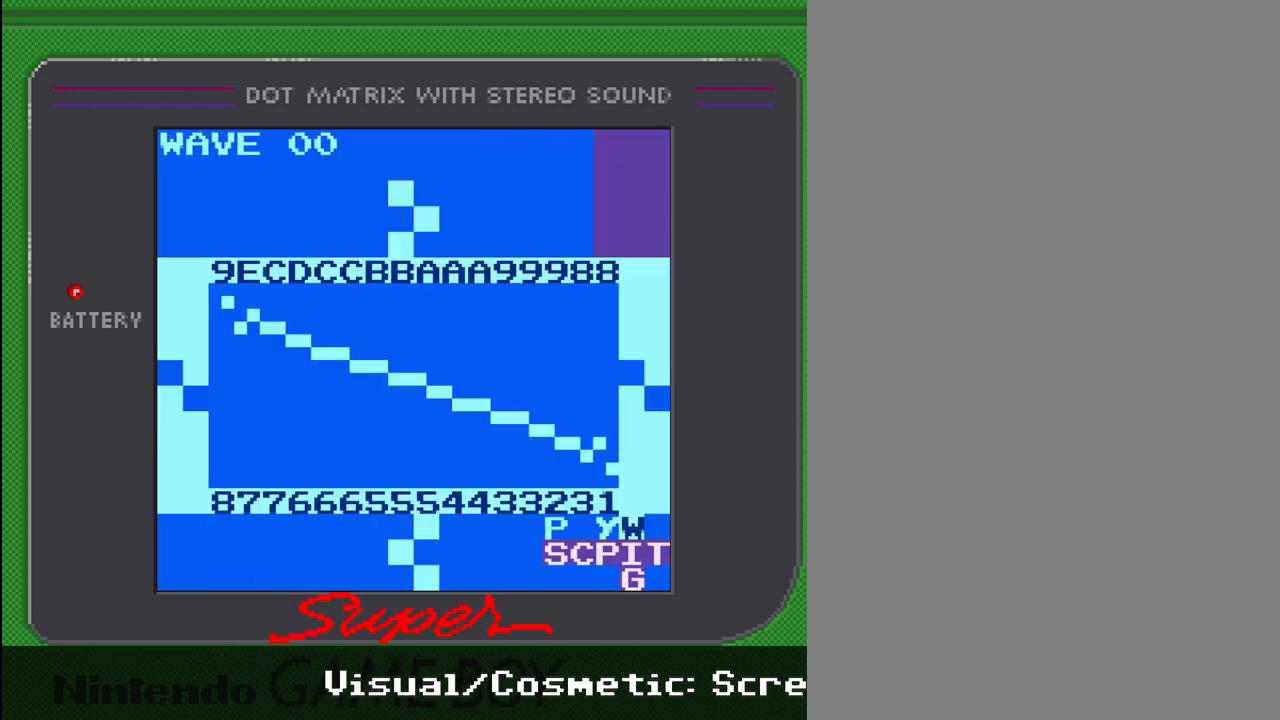
{"buttons": ["DPAD_RIGHT", "SELECT"], "events": [[67, "DPAD_UP", "up"], [500, "DPAD_RIGHT", "down"]]}
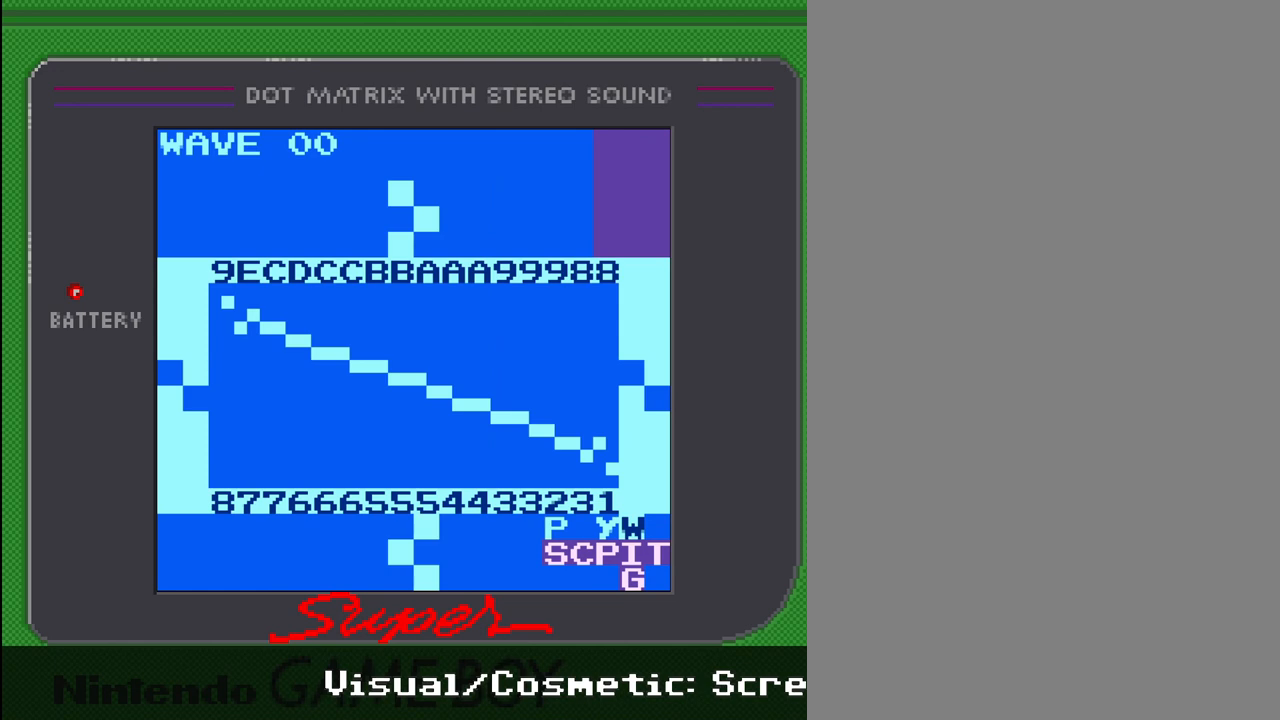
{"buttons": ["SELECT"], "events": [[133, "DPAD_RIGHT", "up"]]}
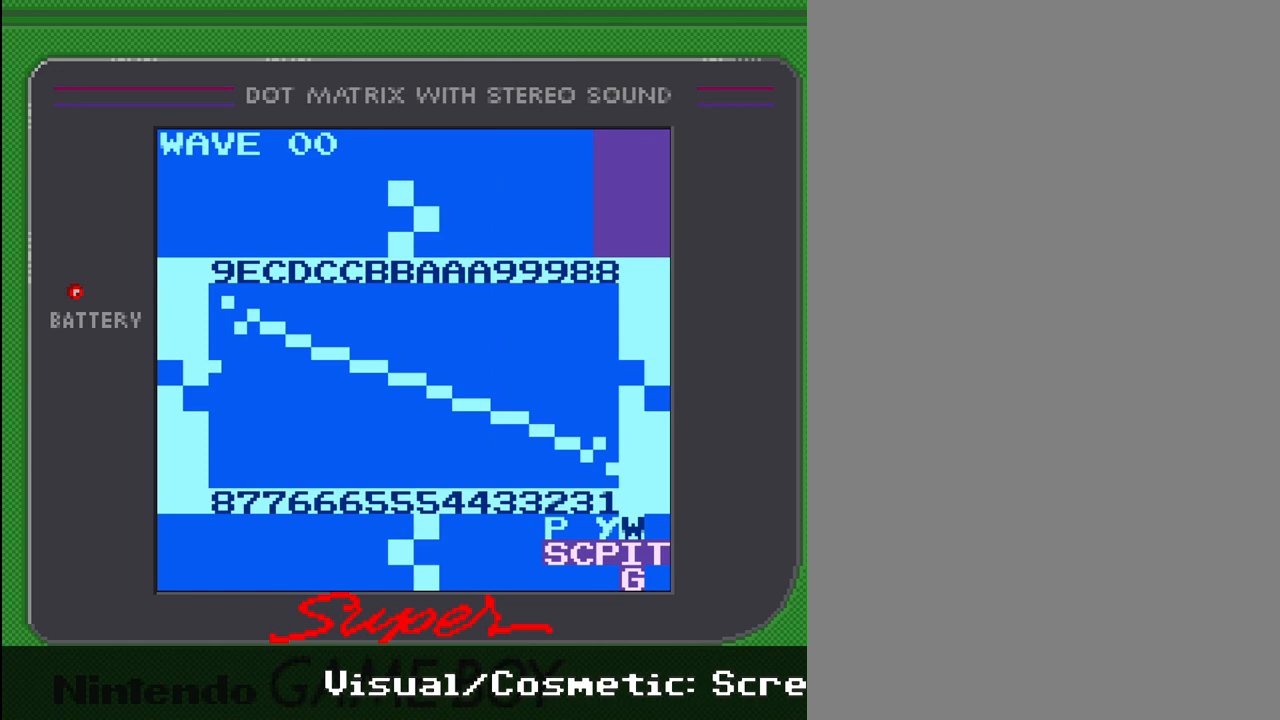
{"buttons": ["SELECT"], "events": [[400, "DPAD_DOWN", "down"], [500, "DPAD_DOWN", "up"]]}
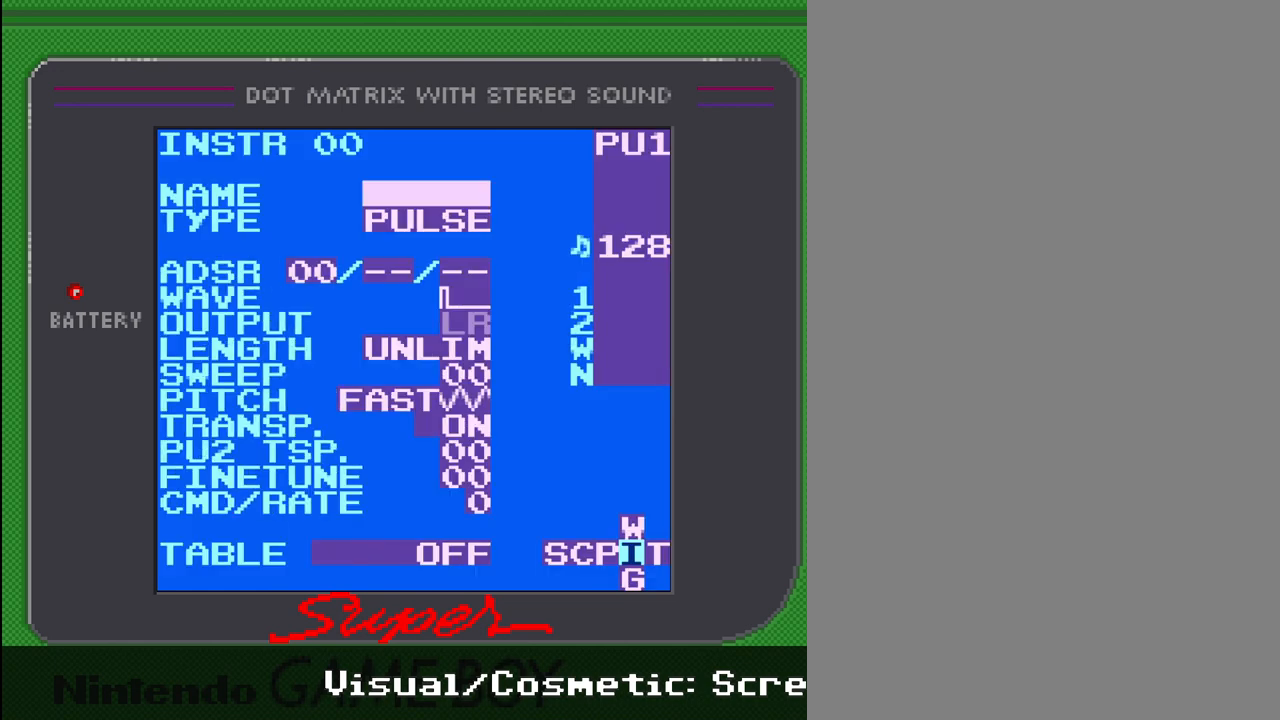
{"buttons": ["SELECT"], "events": []}
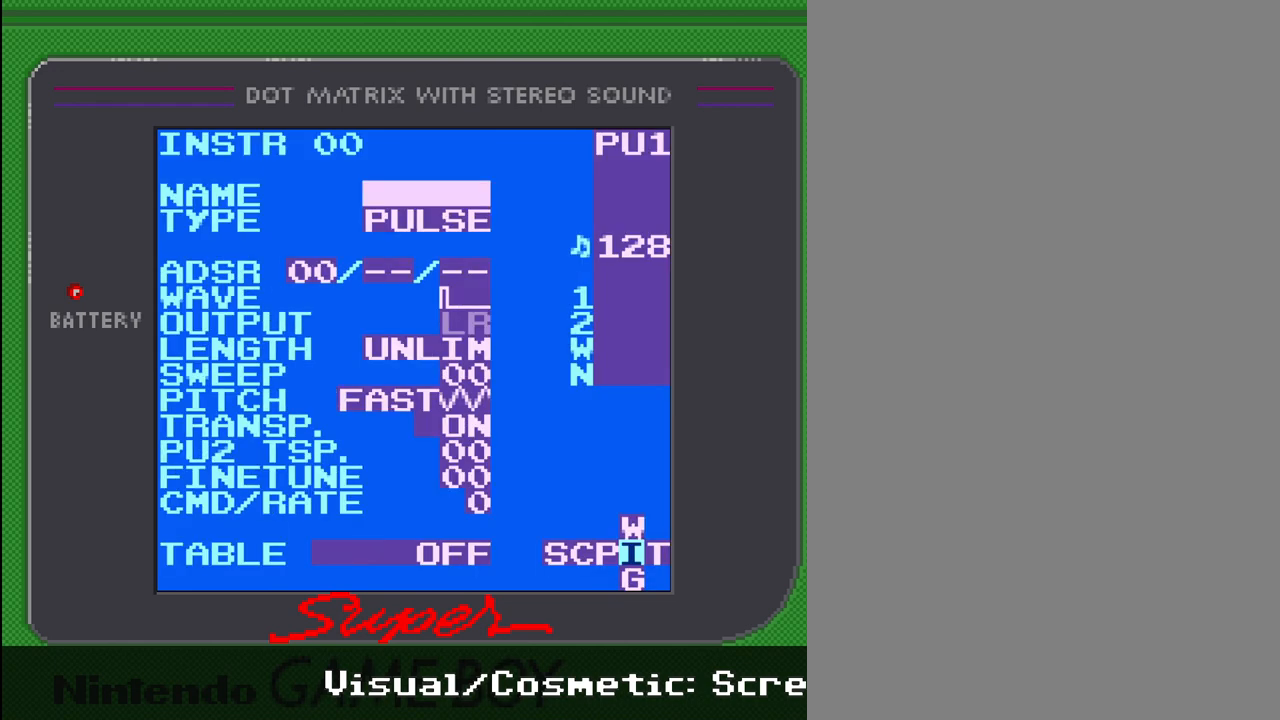
{"buttons": ["SELECT"], "events": [[133, "DPAD_RIGHT", "down"], [267, "DPAD_RIGHT", "up"]]}
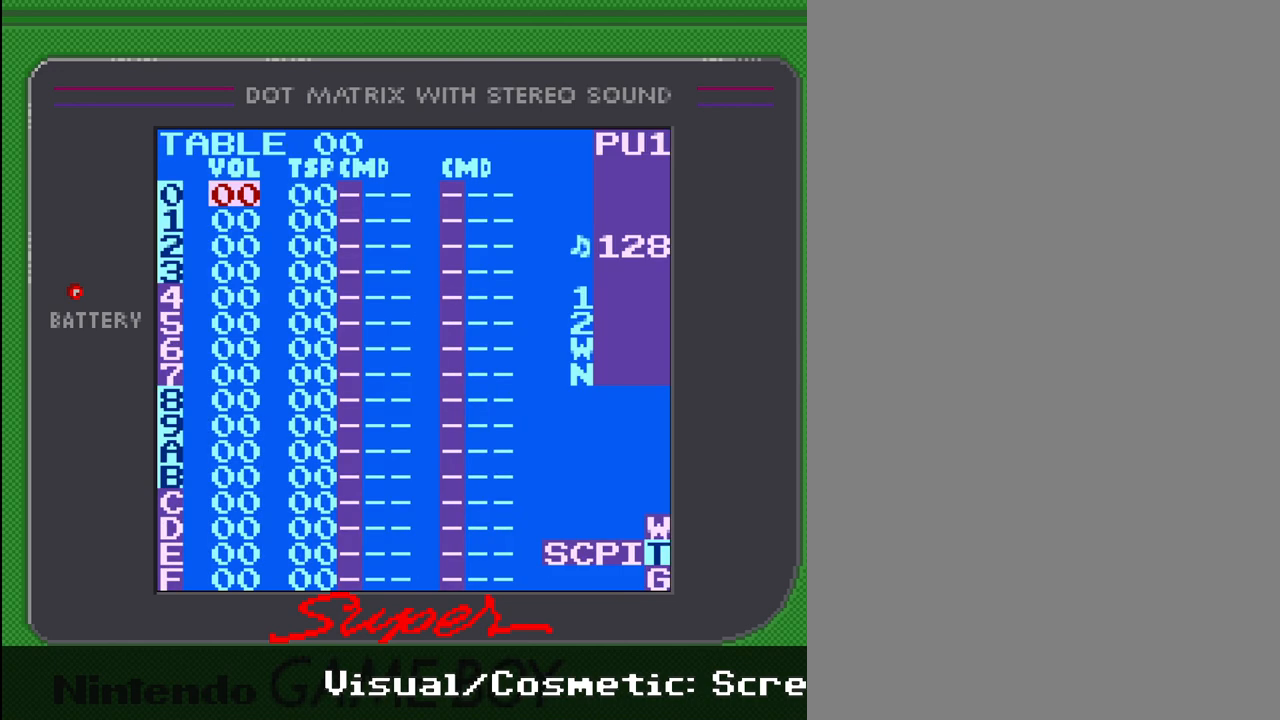
{"buttons": ["SELECT"], "events": []}
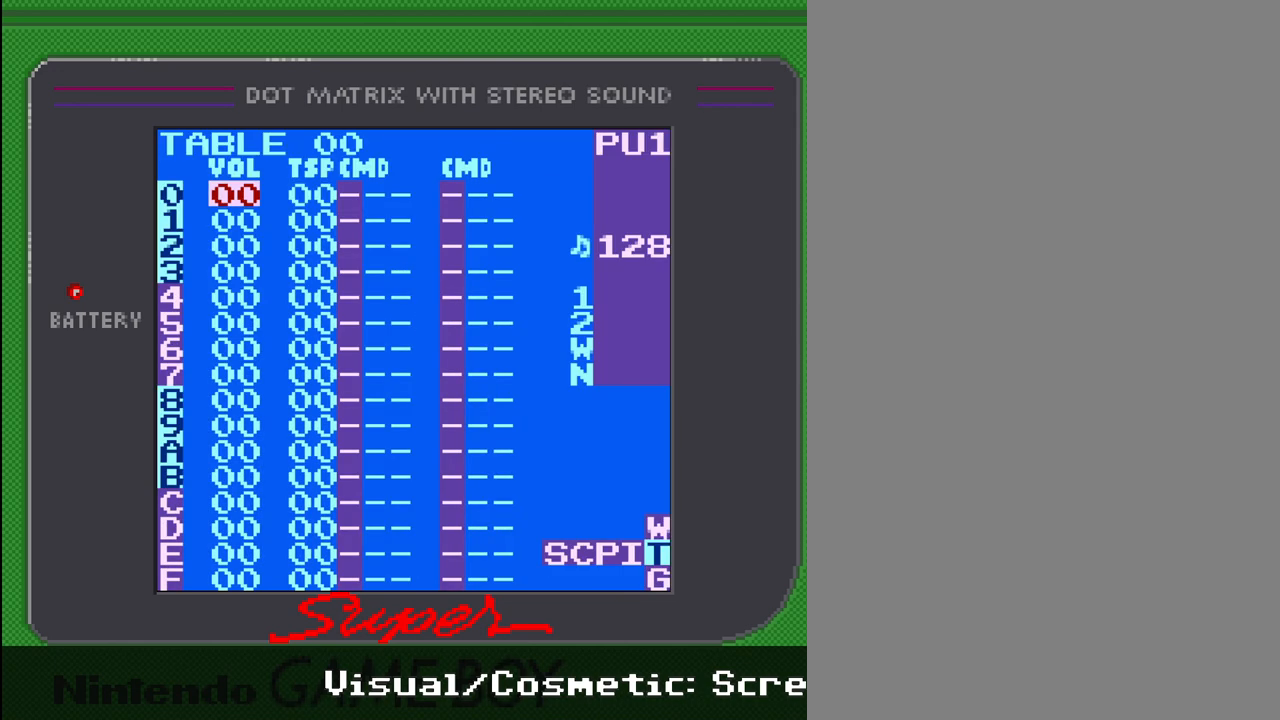
{"buttons": ["SELECT"], "events": [[233, "DPAD_UP", "down"], [367, "DPAD_UP", "up"]]}
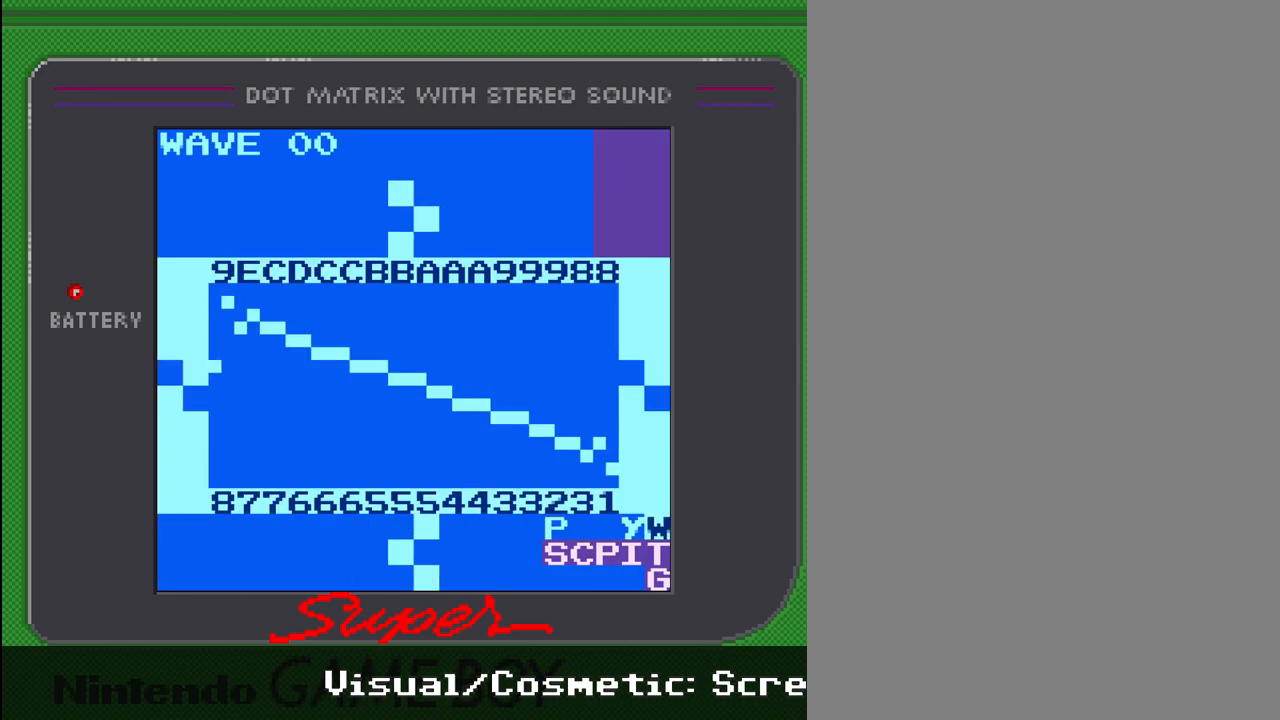
{"buttons": ["SELECT"], "events": [[233, "DPAD_DOWN", "down"], [367, "DPAD_DOWN", "up"]]}
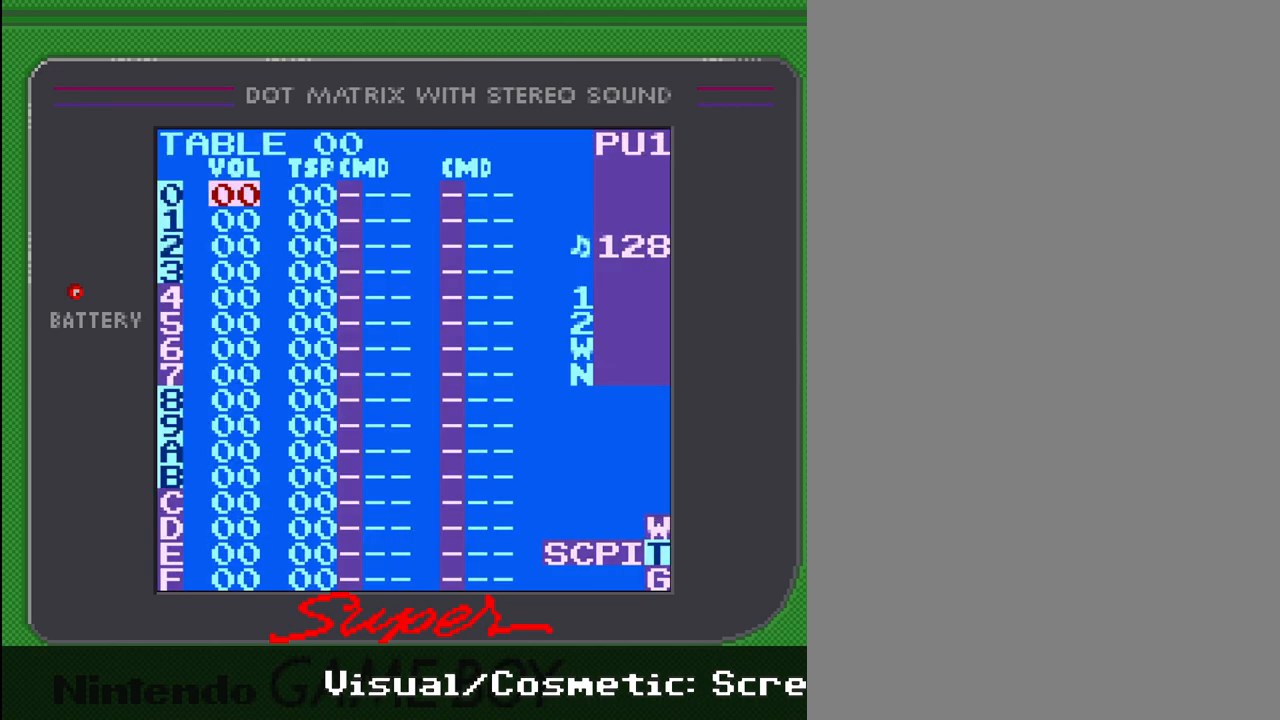
{"buttons": ["SELECT"], "events": [[133, "DPAD_LEFT", "down"], [300, "DPAD_LEFT", "up"], [333, "DPAD_LEFT", "down"], [467, "DPAD_LEFT", "up"]]}
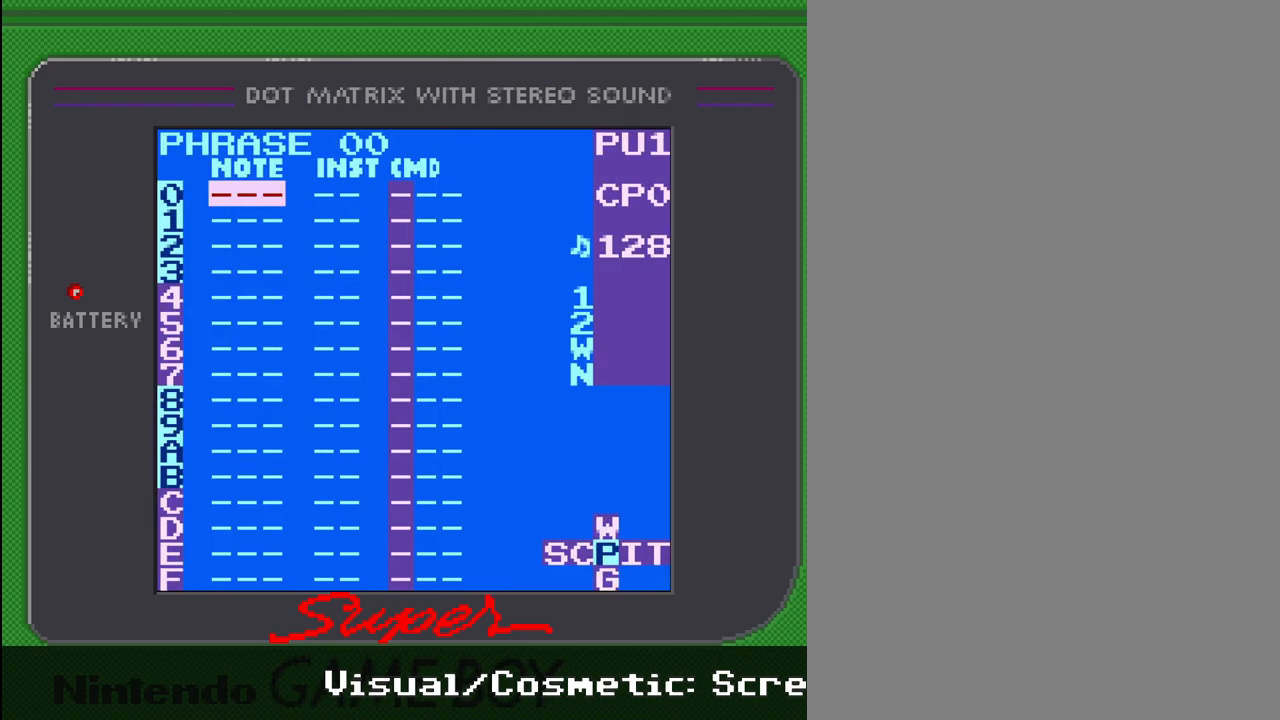
{"buttons": ["SELECT"], "events": [[267, "DPAD_LEFT", "down"], [433, "DPAD_LEFT", "up"]]}
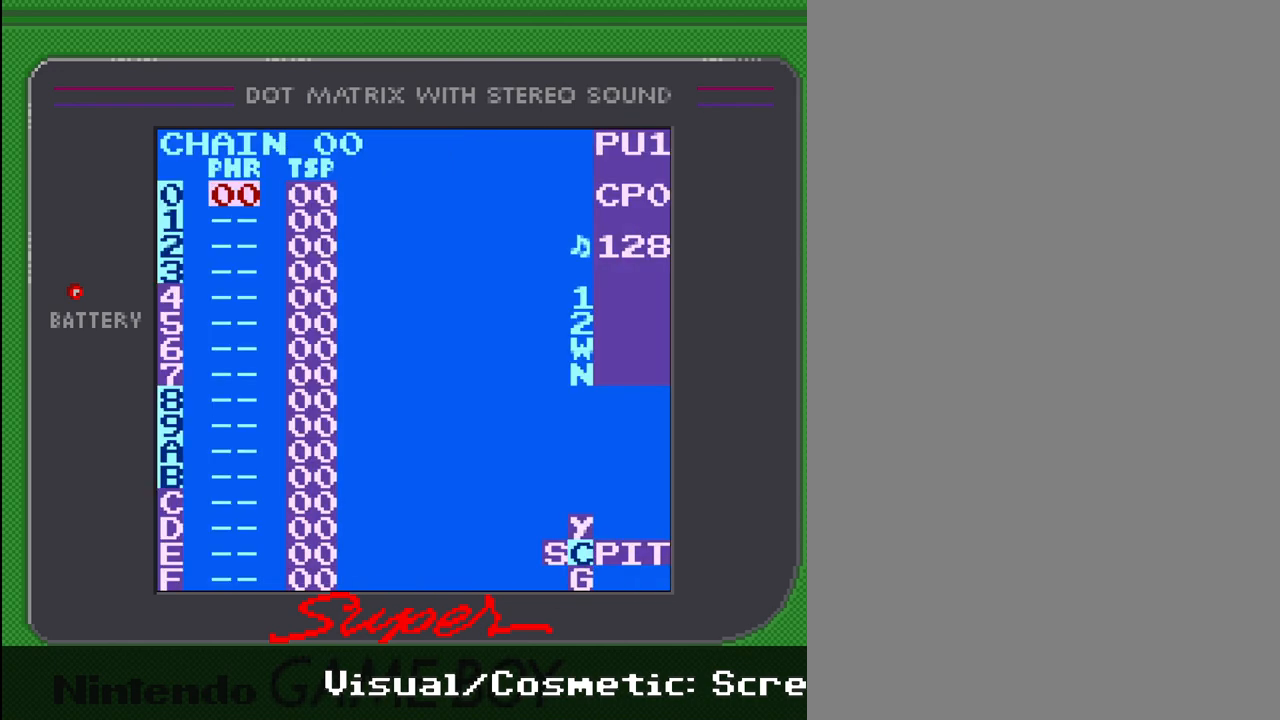
{"buttons": [], "events": [[100, "DPAD_LEFT", "down"], [267, "DPAD_LEFT", "up"], [400, "SELECT", "up"]]}
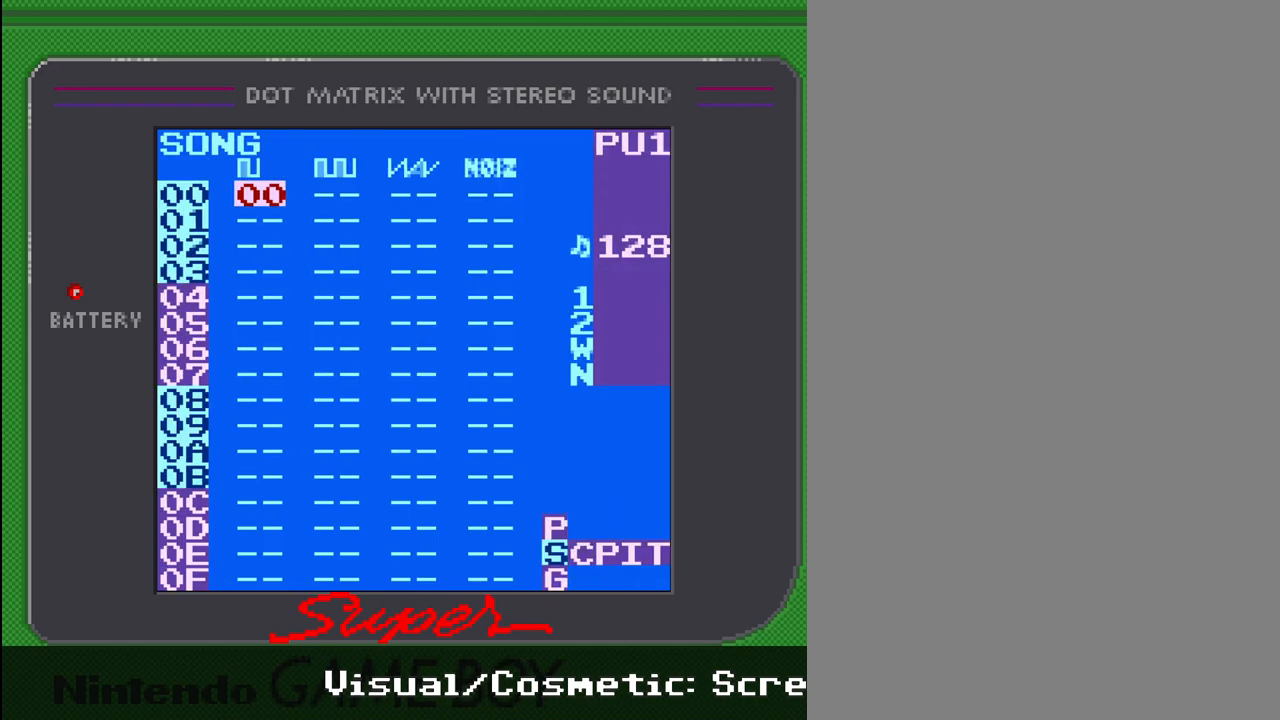
{"buttons": [], "events": []}
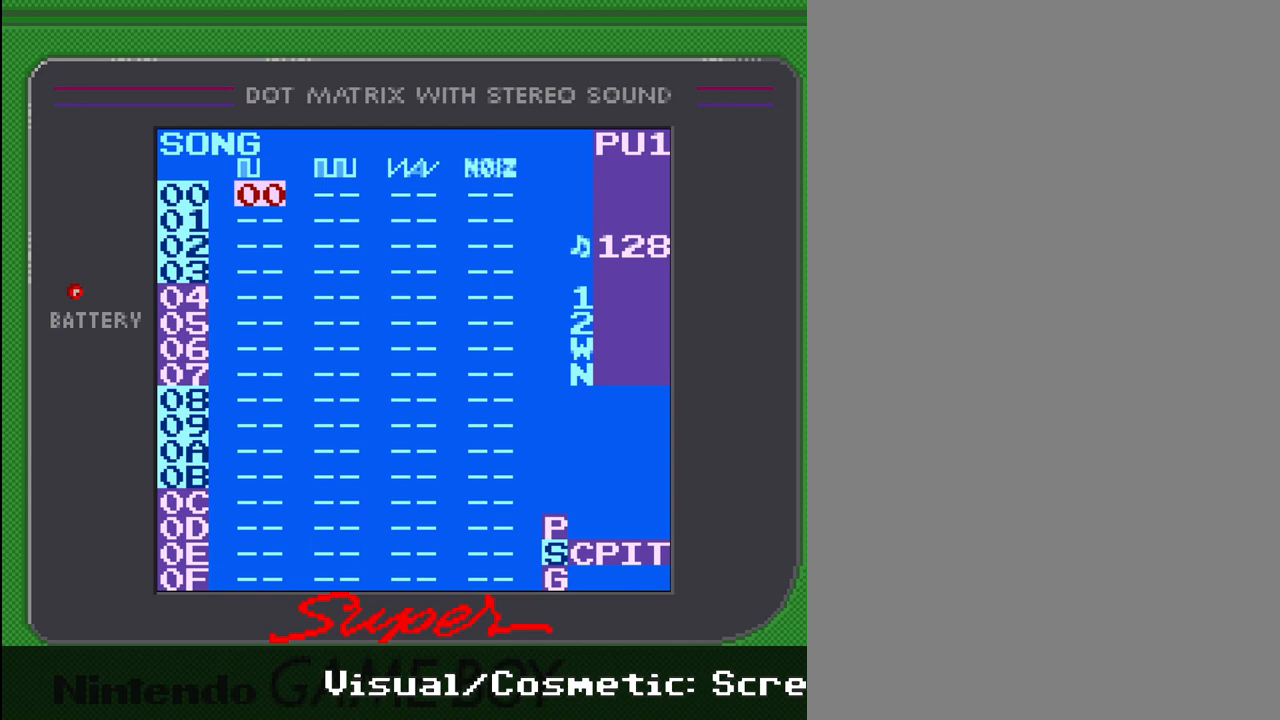
{"buttons": [], "events": []}
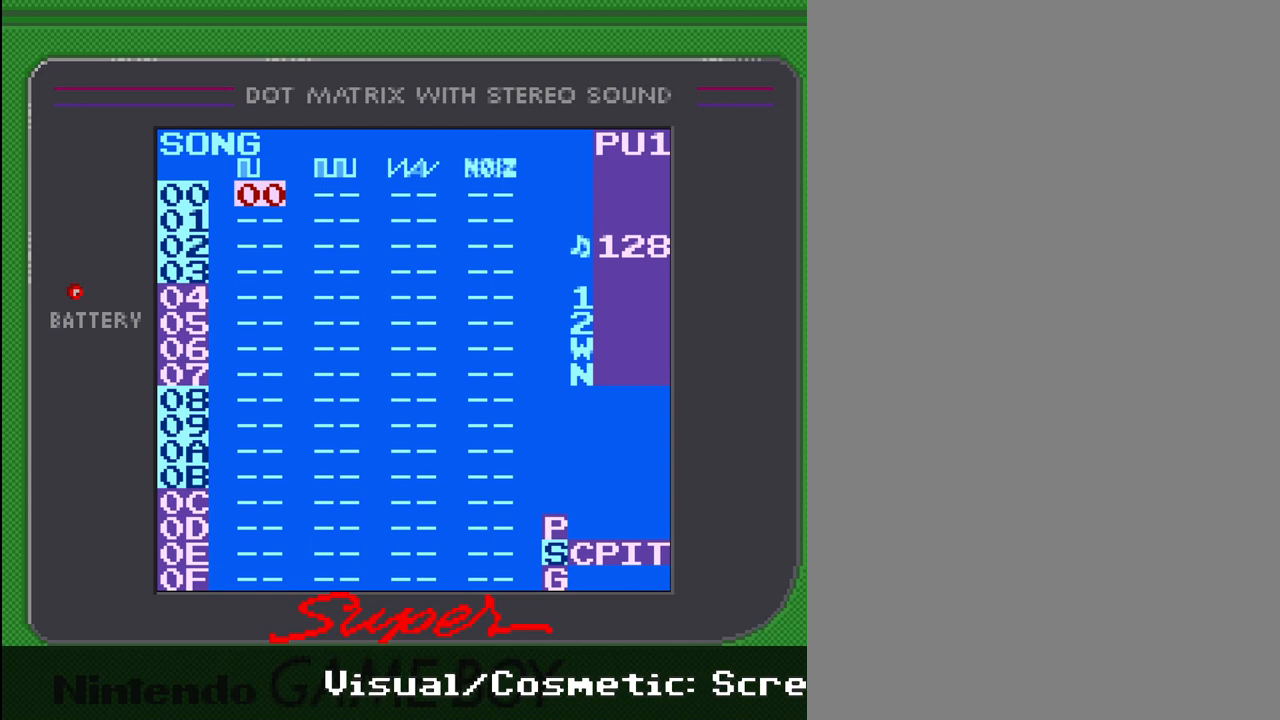
{"buttons": [], "events": []}
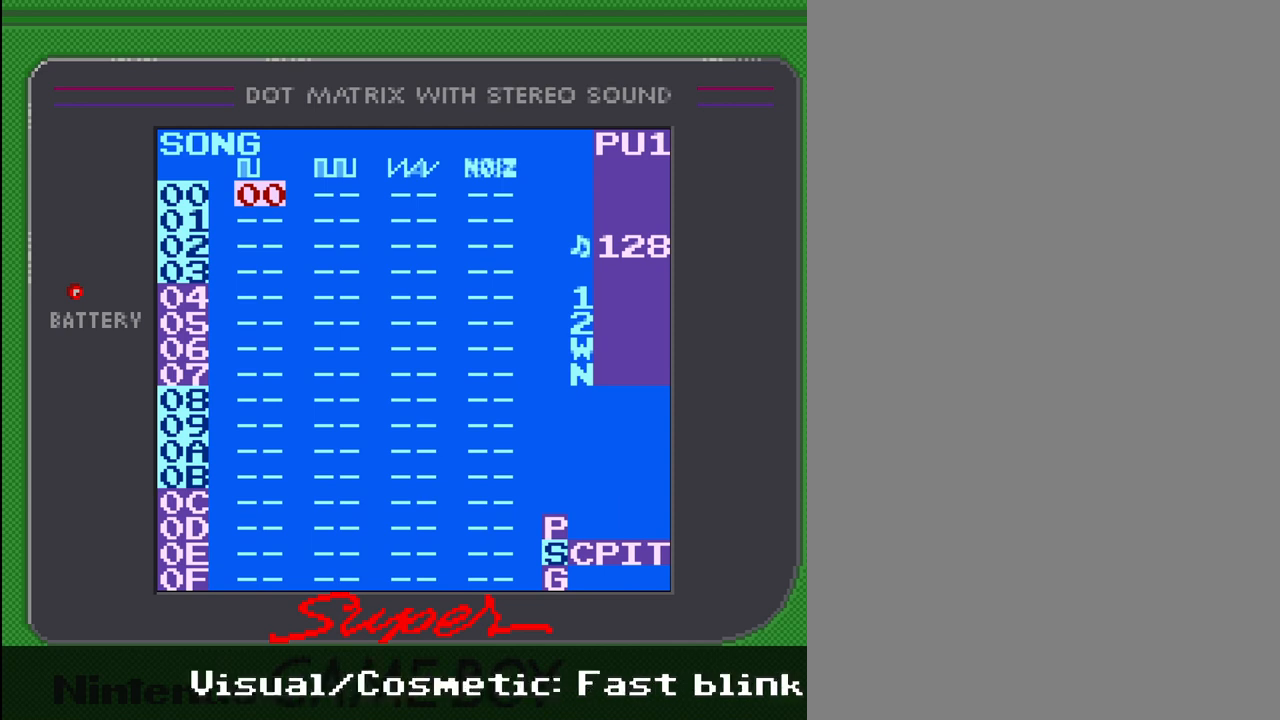
{"buttons": [], "events": []}